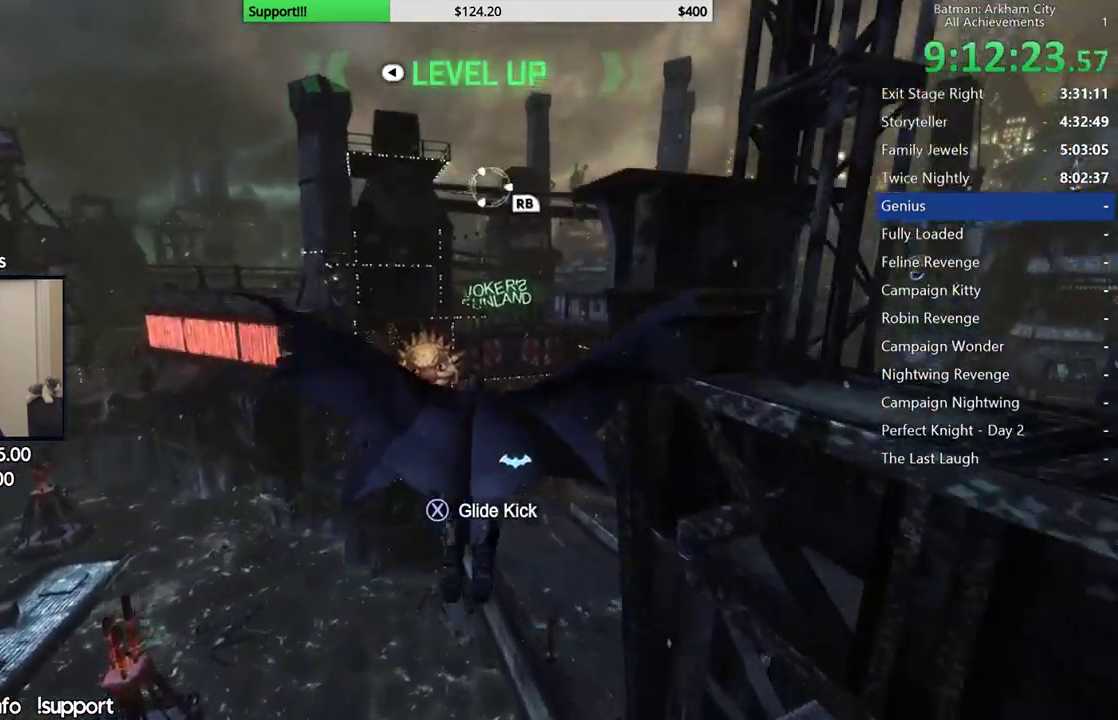
Gameplay with a controller (Xbox layout); each line is a JSON object with the inputs held at the frame after it. "button_events" lists button changes between this image and that frame as [ms after this image, input, new state], when the widget could be followed in between (sticks are given only as held states). This document gives stick clicks only as held states, not as events. Not read: L1 R1.
{"buttons": ["A"], "left_stick": "center", "right_stick": "center"}
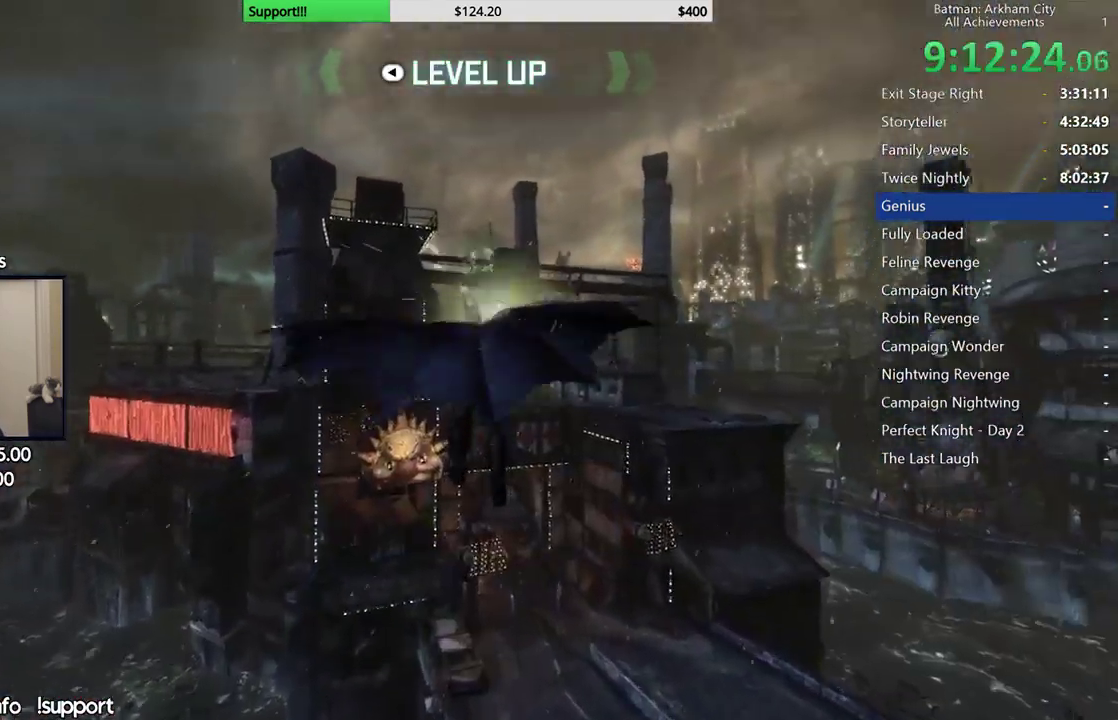
{"buttons": ["A"], "left_stick": "up", "right_stick": "center", "button_events": [[83, "A", "up"], [167, "A", "down"], [250, "A", "up"], [317, "A", "down"]]}
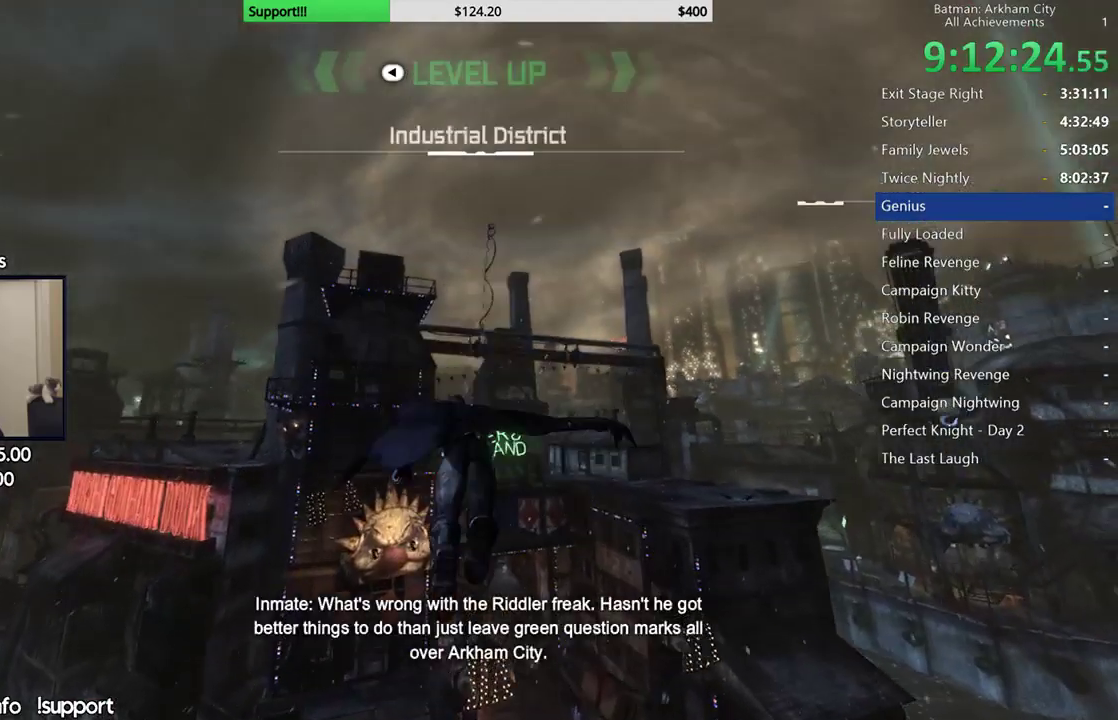
{"buttons": [], "left_stick": "up-right", "right_stick": "center", "button_events": [[383, "A", "up"]]}
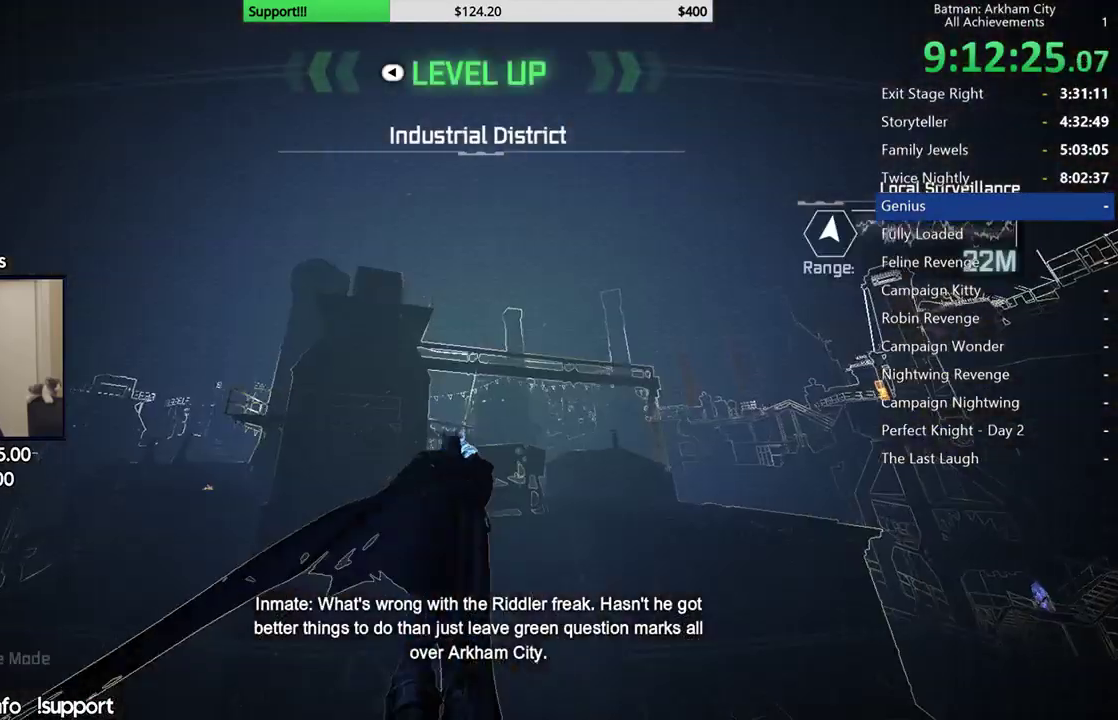
{"buttons": [], "left_stick": "center", "right_stick": "center", "button_events": []}
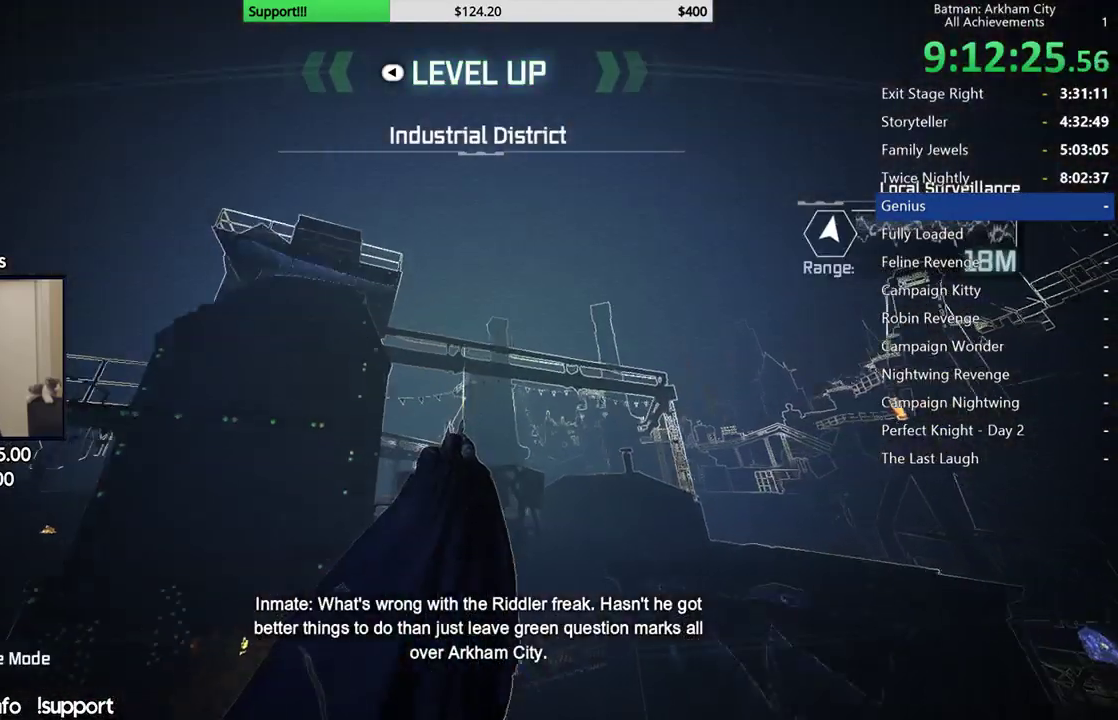
{"buttons": [], "left_stick": "center", "right_stick": "center", "button_events": []}
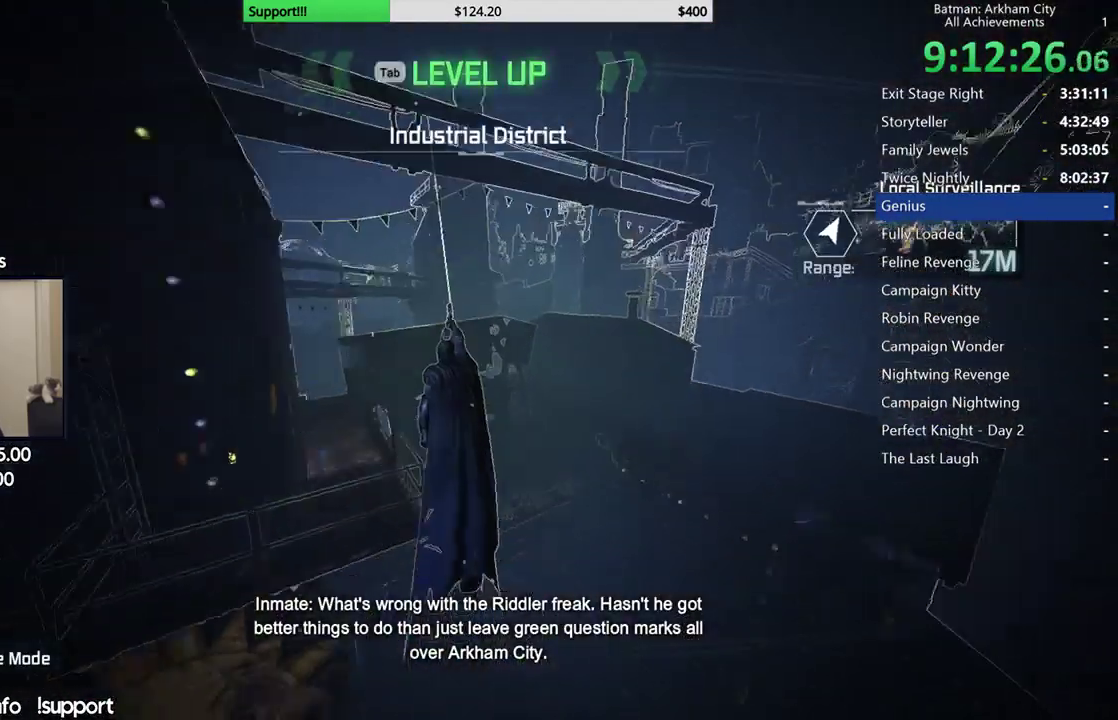
{"buttons": [], "left_stick": "up-right", "right_stick": "center", "button_events": []}
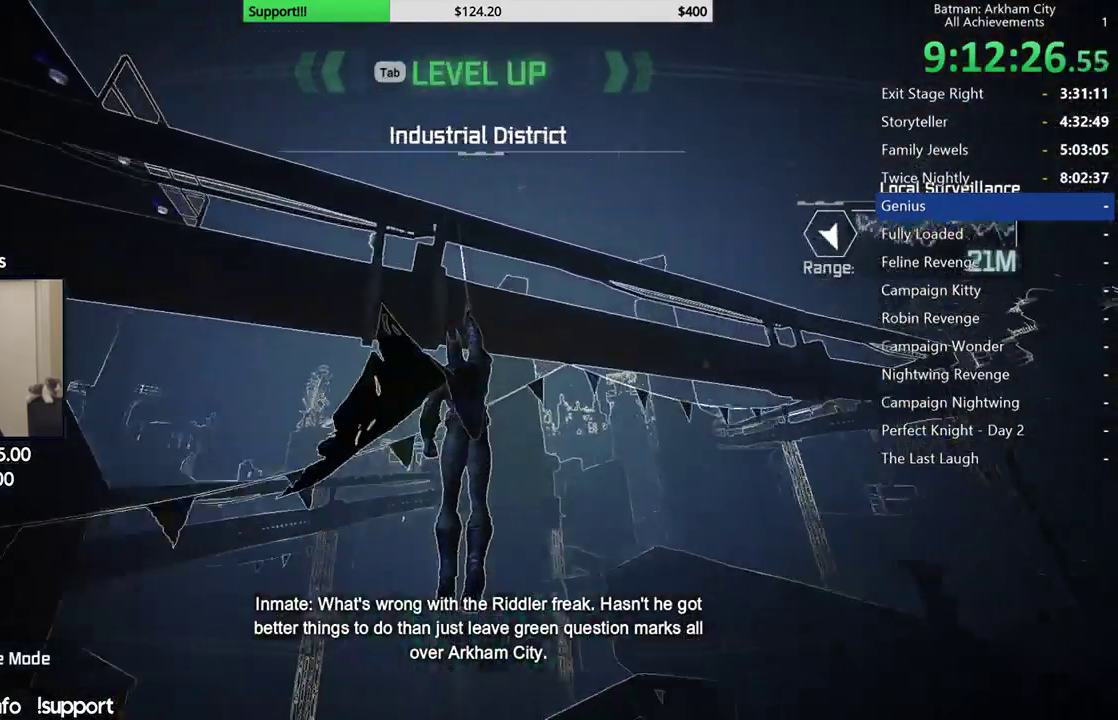
{"buttons": [], "left_stick": "center", "right_stick": "center", "button_events": []}